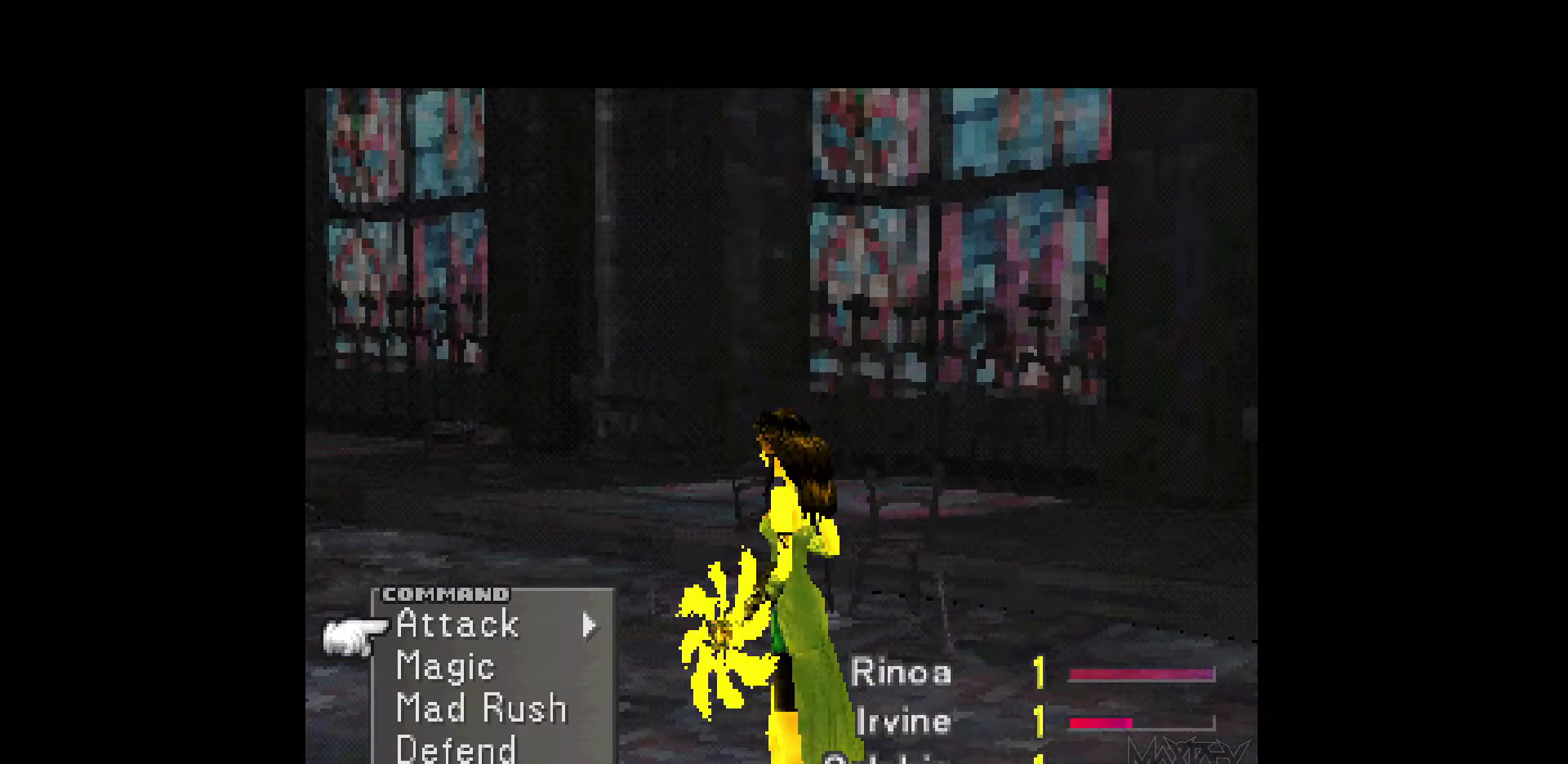
Gameplay with a controller (PlayStation layout); each line is a JSON object with the inputs held at the frame after it. "events" lists button and stick changes between this image and that frame as [ms after this image, input, new state], when the widget could be followed in between. Not read: L3 R3 left_stick right_stick.
{"buttons": [], "events": [[350, "TRIANGLE", "down"], [467, "TRIANGLE", "up"]]}
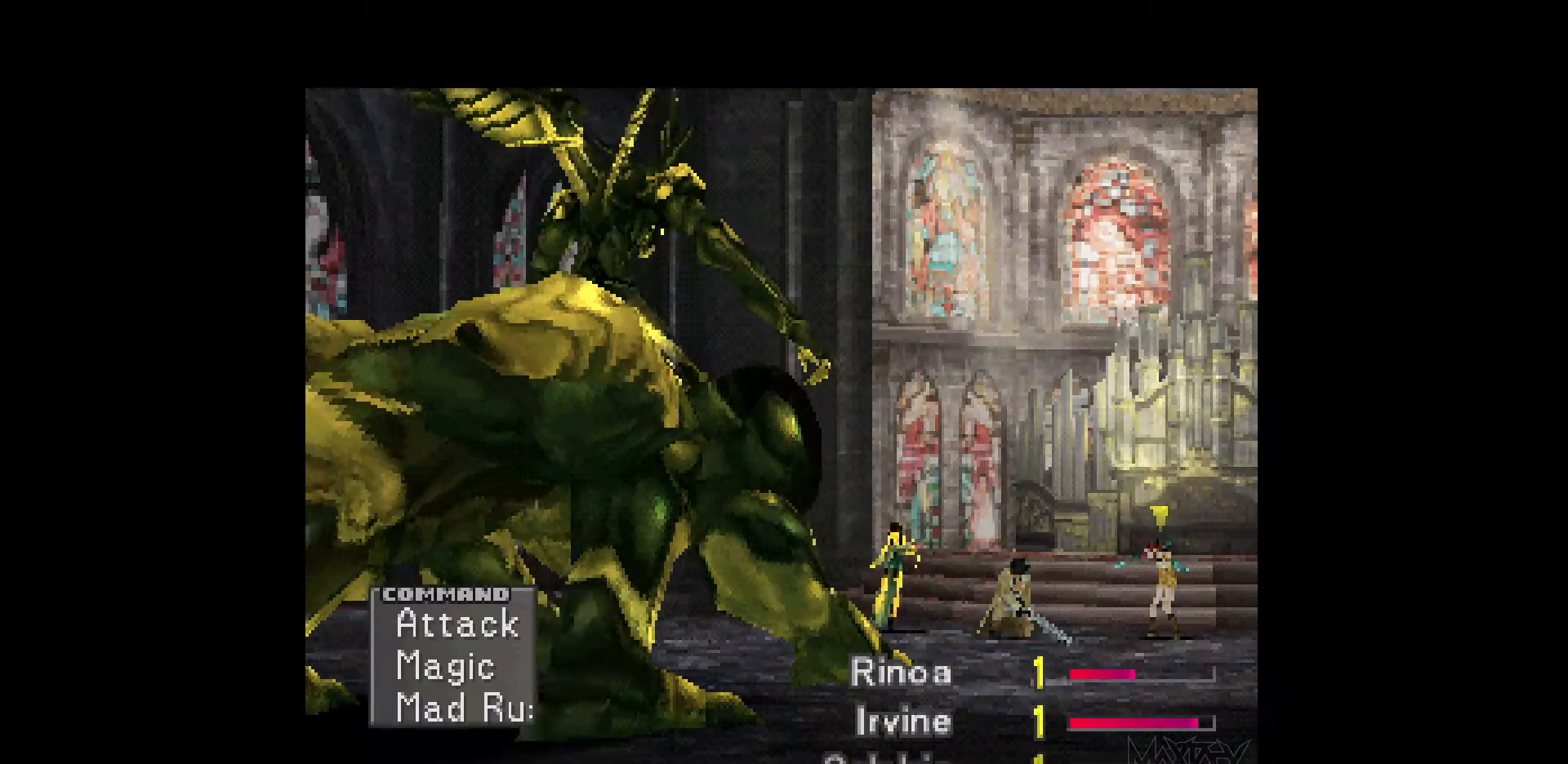
{"buttons": [], "events": []}
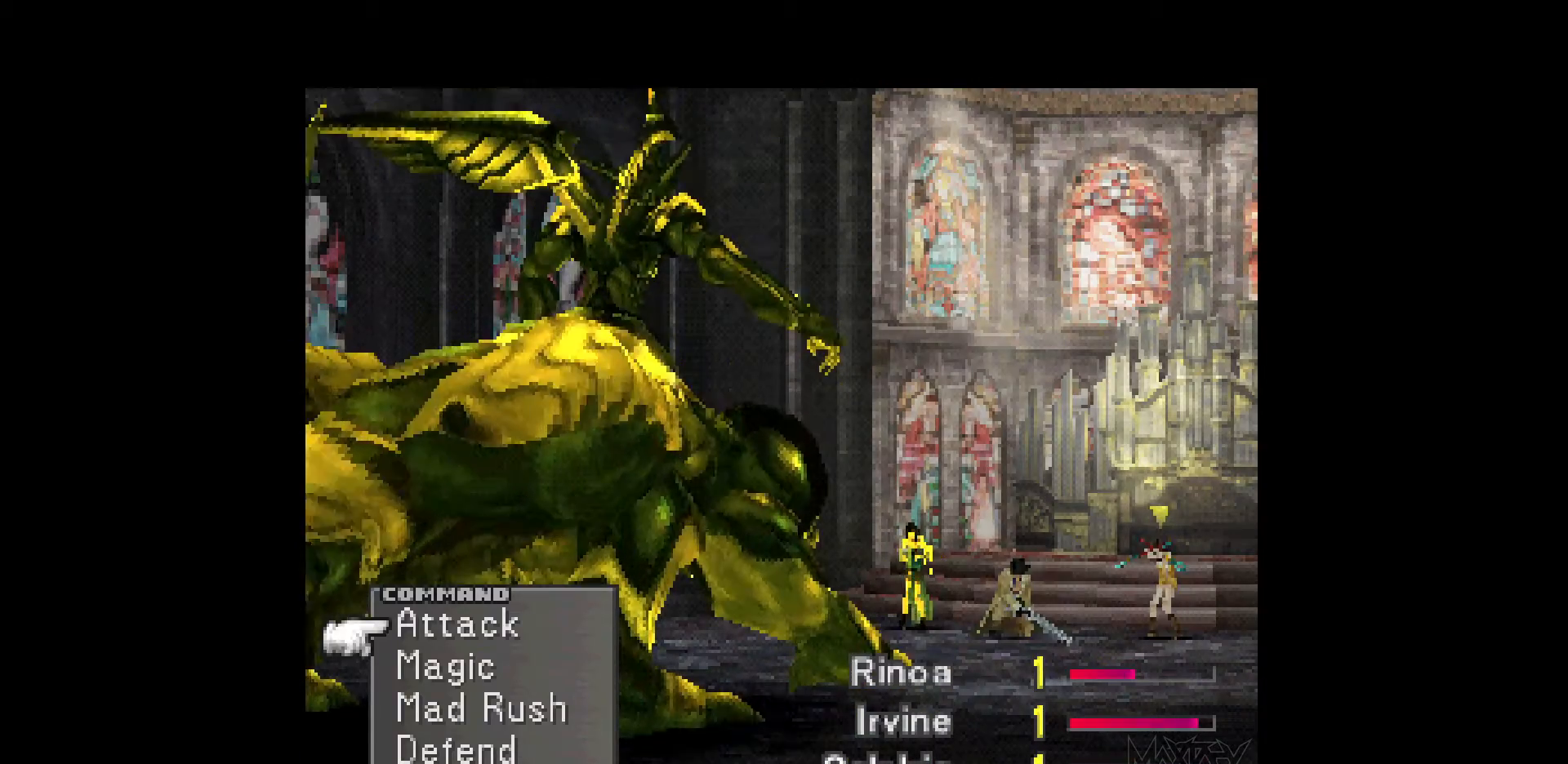
{"buttons": [], "events": []}
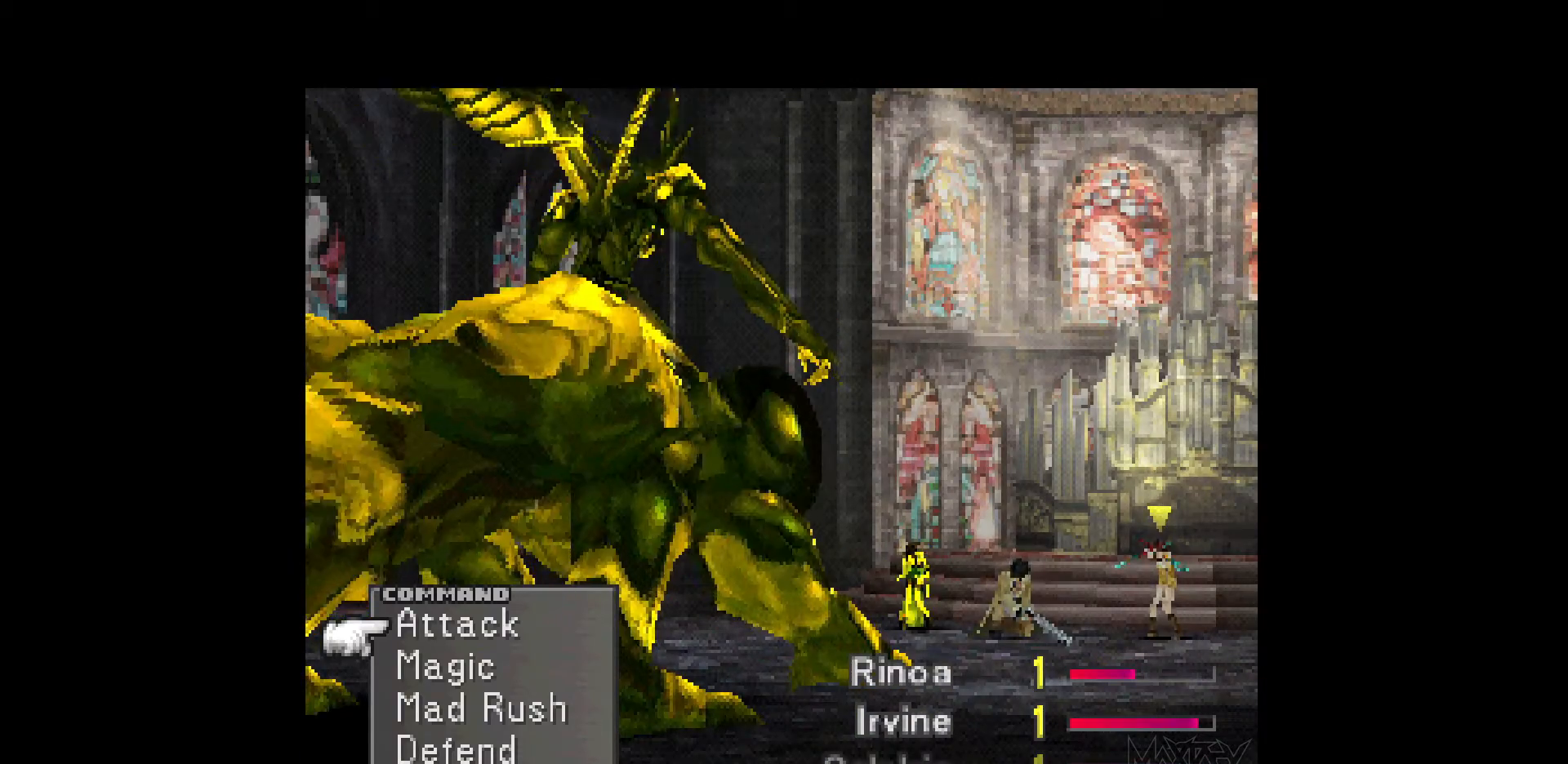
{"buttons": [], "events": []}
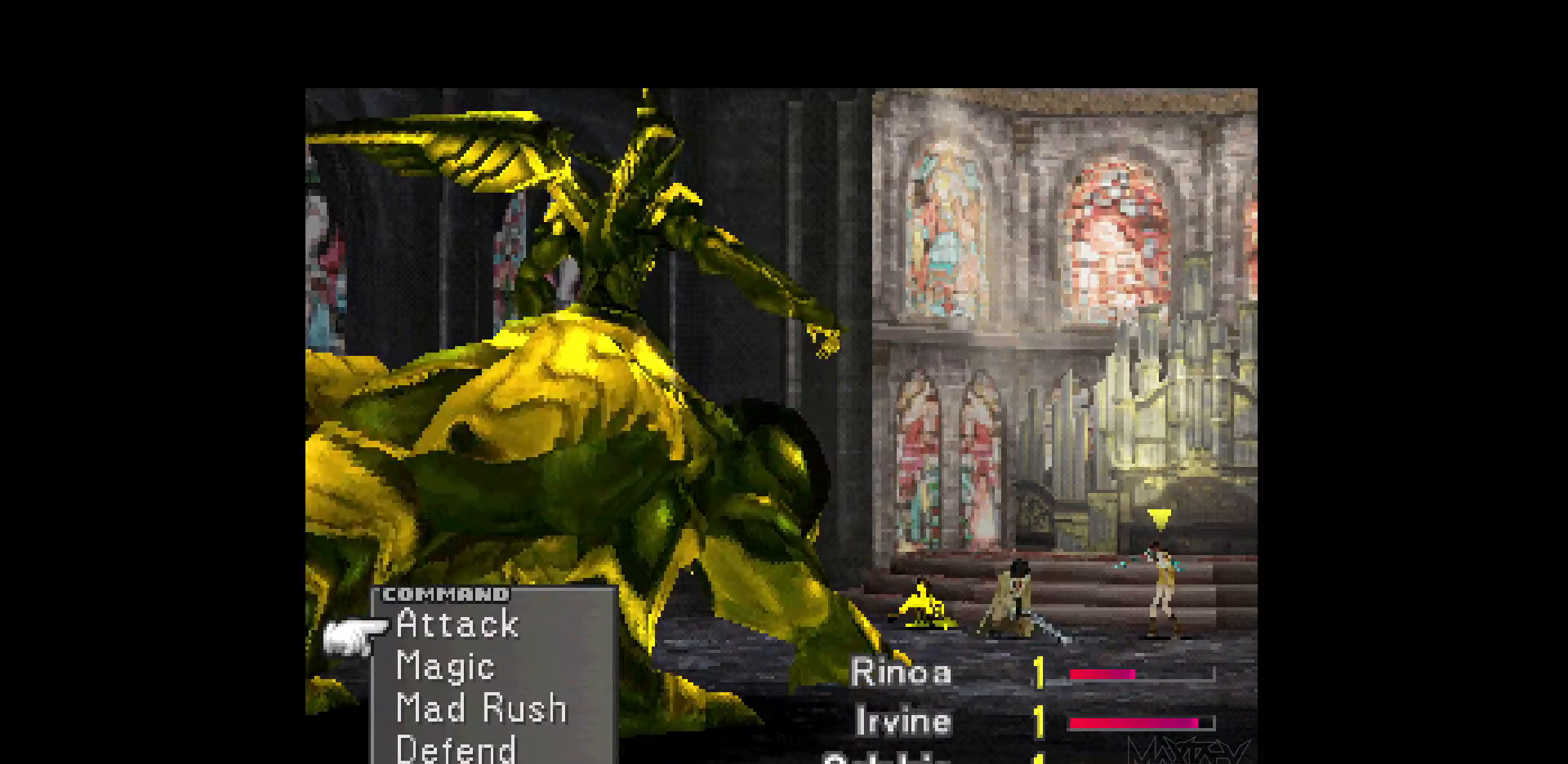
{"buttons": [], "events": []}
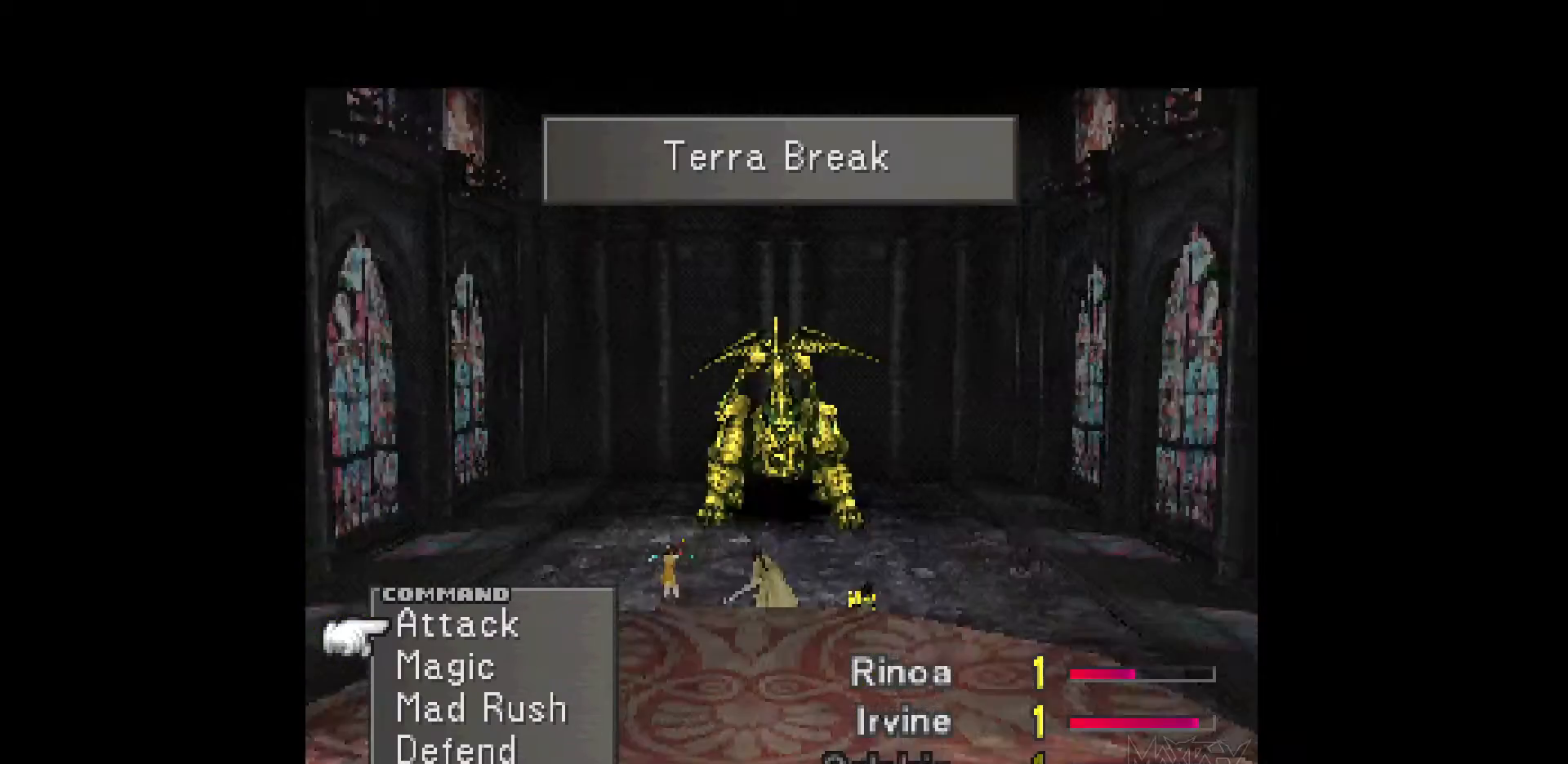
{"buttons": [], "events": [[117, "TRIANGLE", "down"], [250, "TRIANGLE", "up"]]}
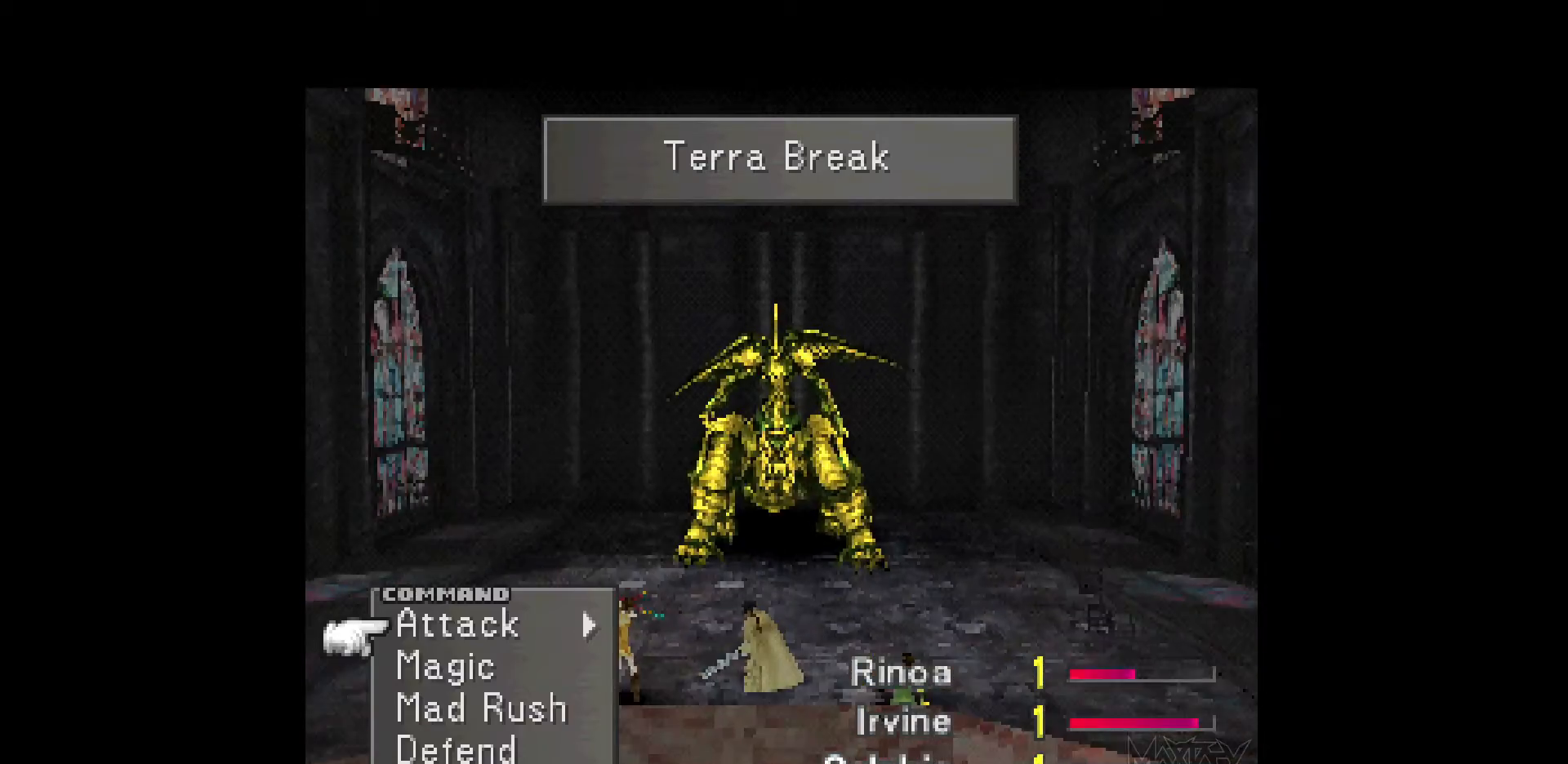
{"buttons": [], "events": [[100, "DPAD_RIGHT", "down"], [200, "CROSS", "down"], [333, "CROSS", "up"], [333, "DPAD_RIGHT", "up"]]}
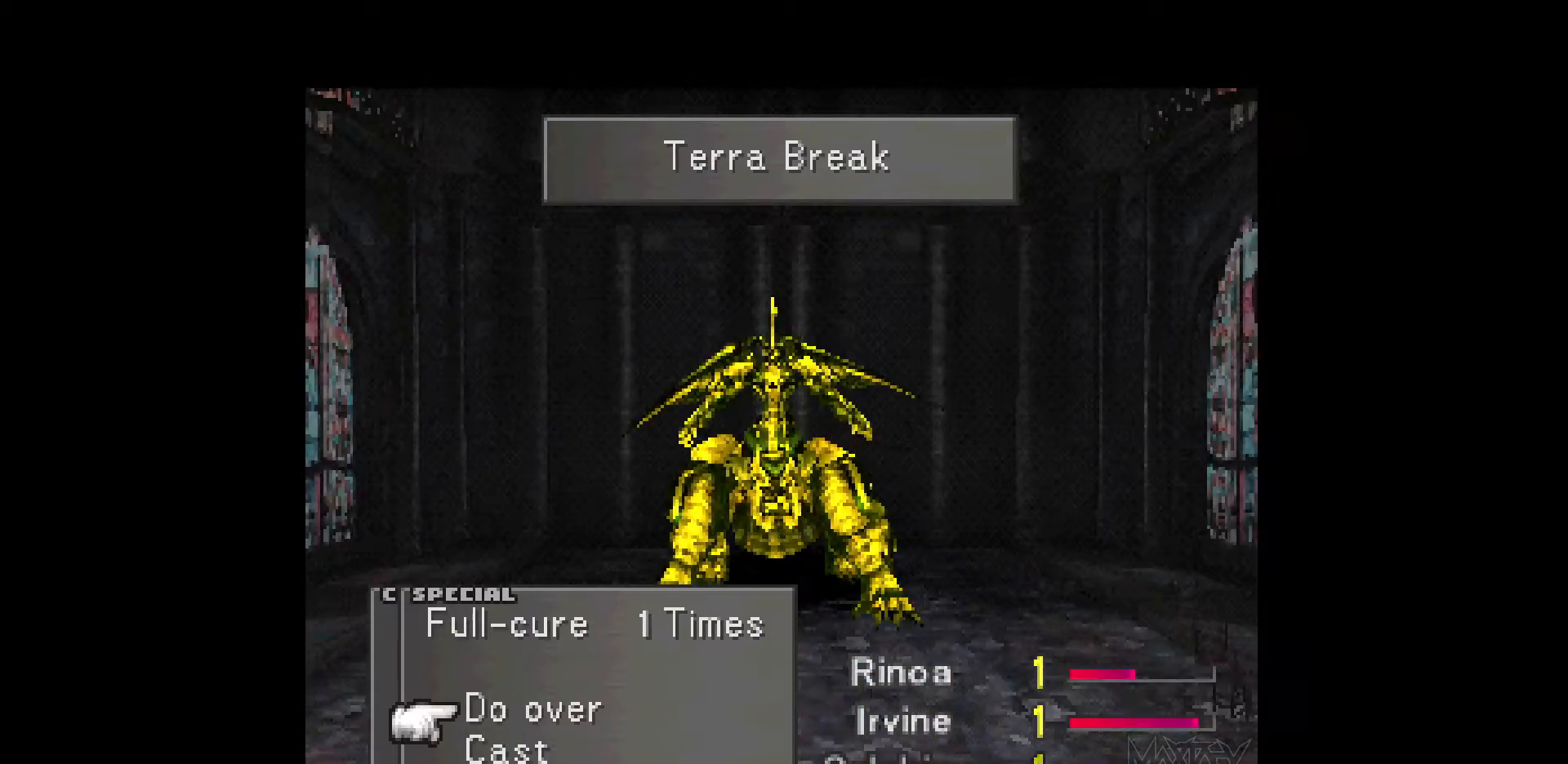
{"buttons": ["DPAD_DOWN"], "events": [[433, "DPAD_DOWN", "down"]]}
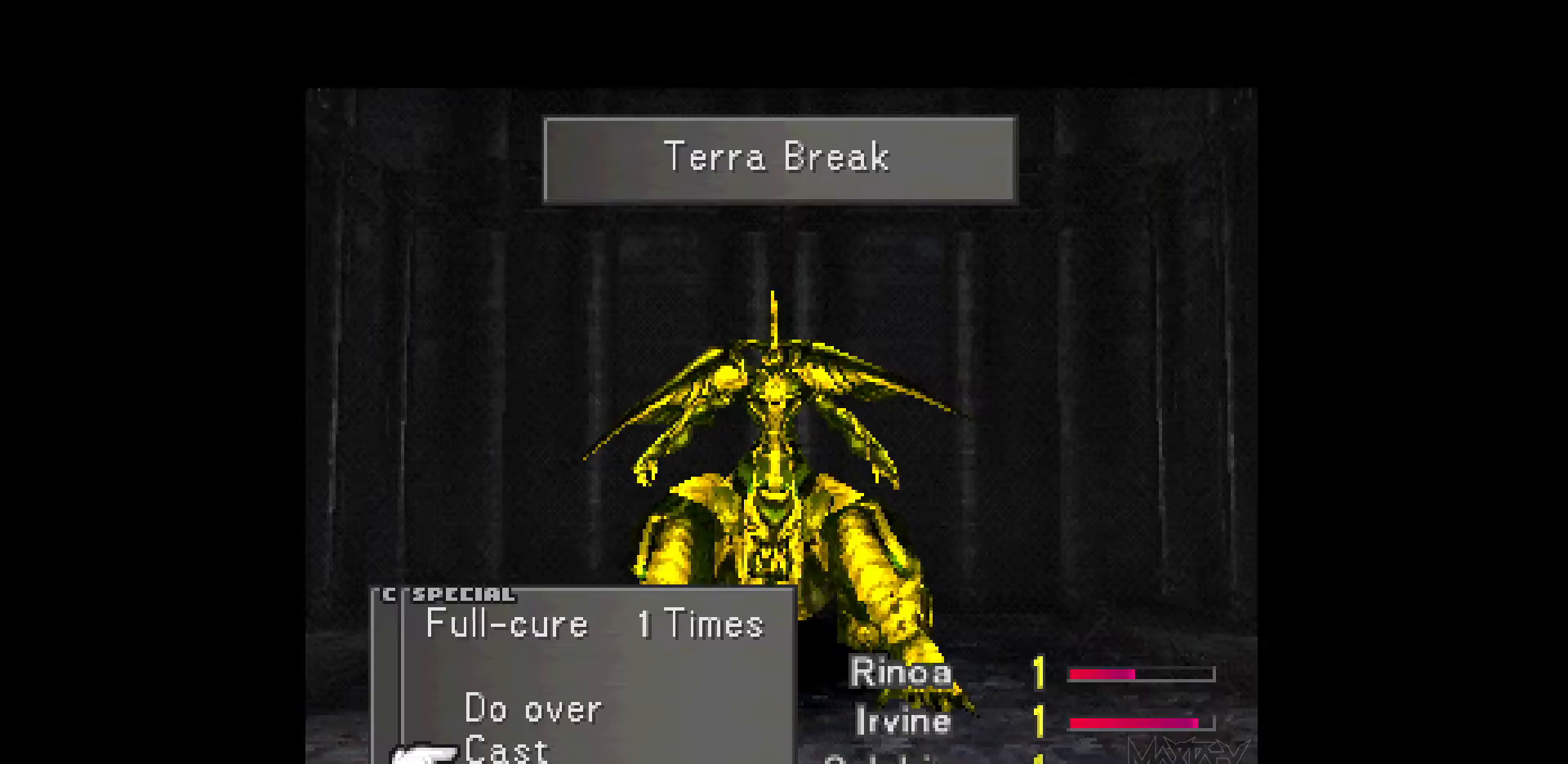
{"buttons": ["CROSS"], "events": [[33, "DPAD_DOWN", "up"], [450, "CROSS", "down"]]}
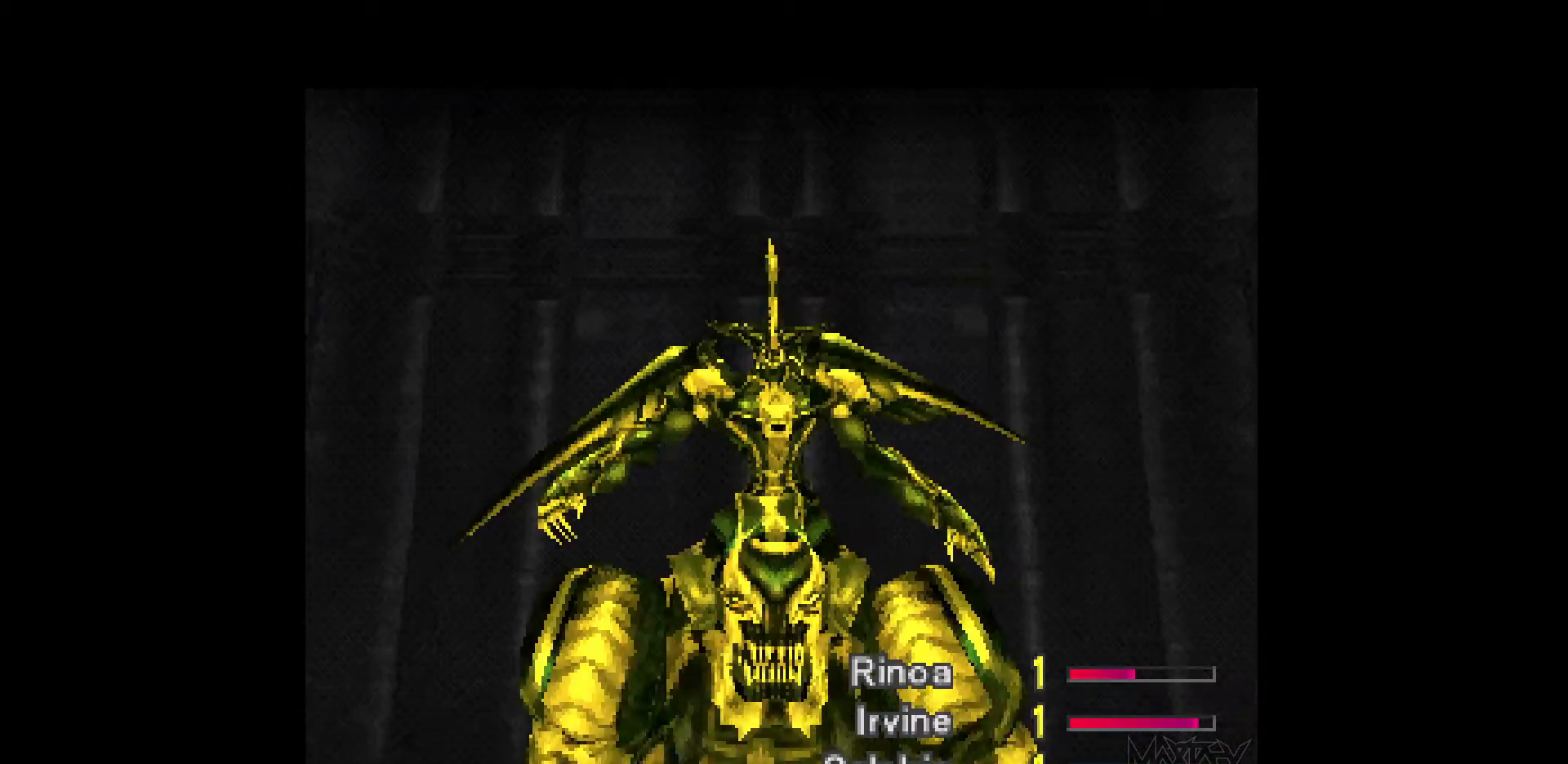
{"buttons": [], "events": [[67, "CROSS", "up"]]}